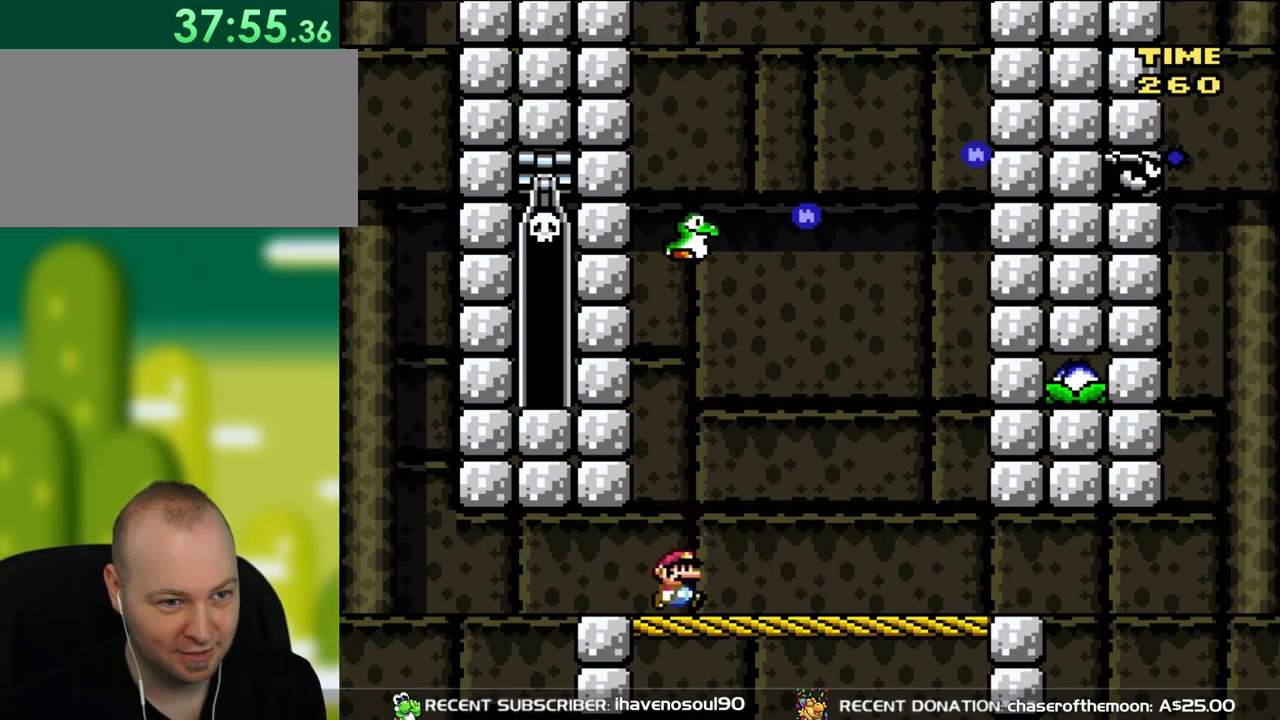
Gameplay with a controller (Nintendo layout); each line is a JSON object with the inputs held at the frame after it. "events" lists button and stick changes between this image and that frame as [ms after this image, input, new state], when the widget could be followed in between. Not read: L3 R3.
{"buttons": ["Y", "DPAD_RIGHT"], "events": [[33, "DPAD_RIGHT", "down"], [67, "DPAD_RIGHT", "up"], [200, "DPAD_RIGHT", "down"], [333, "DPAD_RIGHT", "up"], [400, "DPAD_RIGHT", "down"]]}
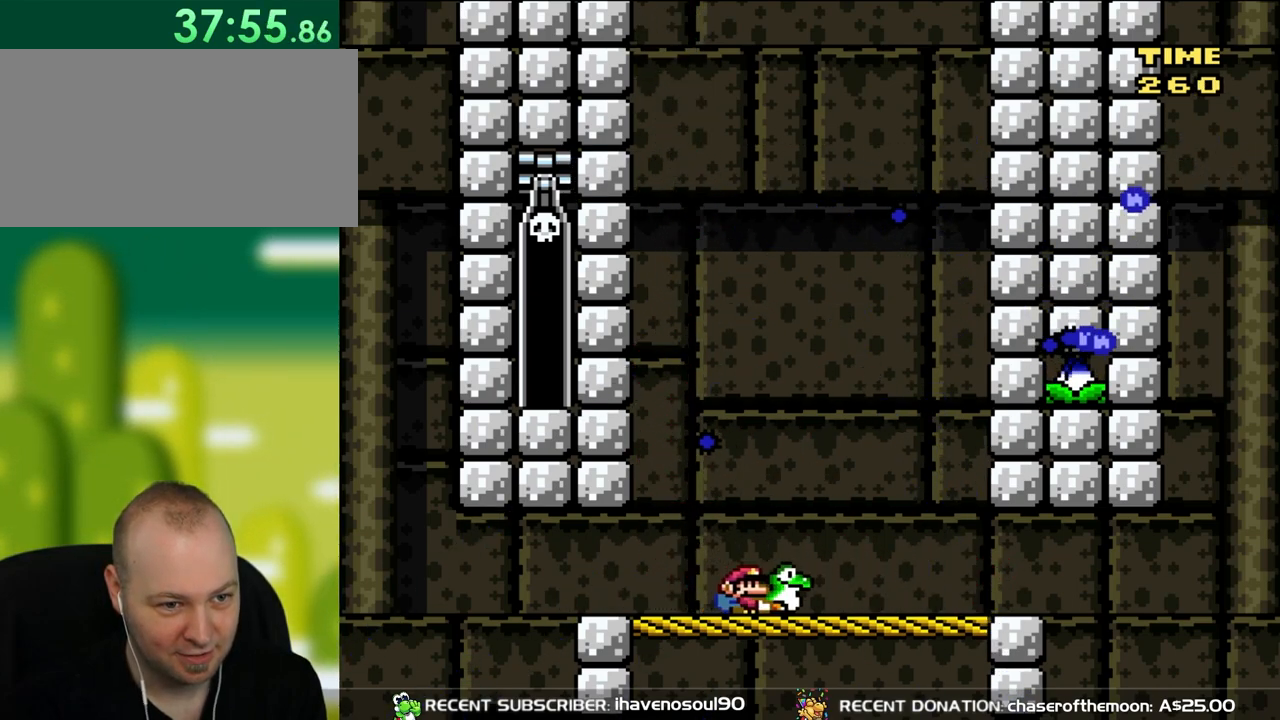
{"buttons": ["Y", "DPAD_LEFT"], "events": [[467, "DPAD_RIGHT", "up"], [467, "DPAD_UP", "down"], [500, "DPAD_LEFT", "down"], [500, "DPAD_UP", "up"]]}
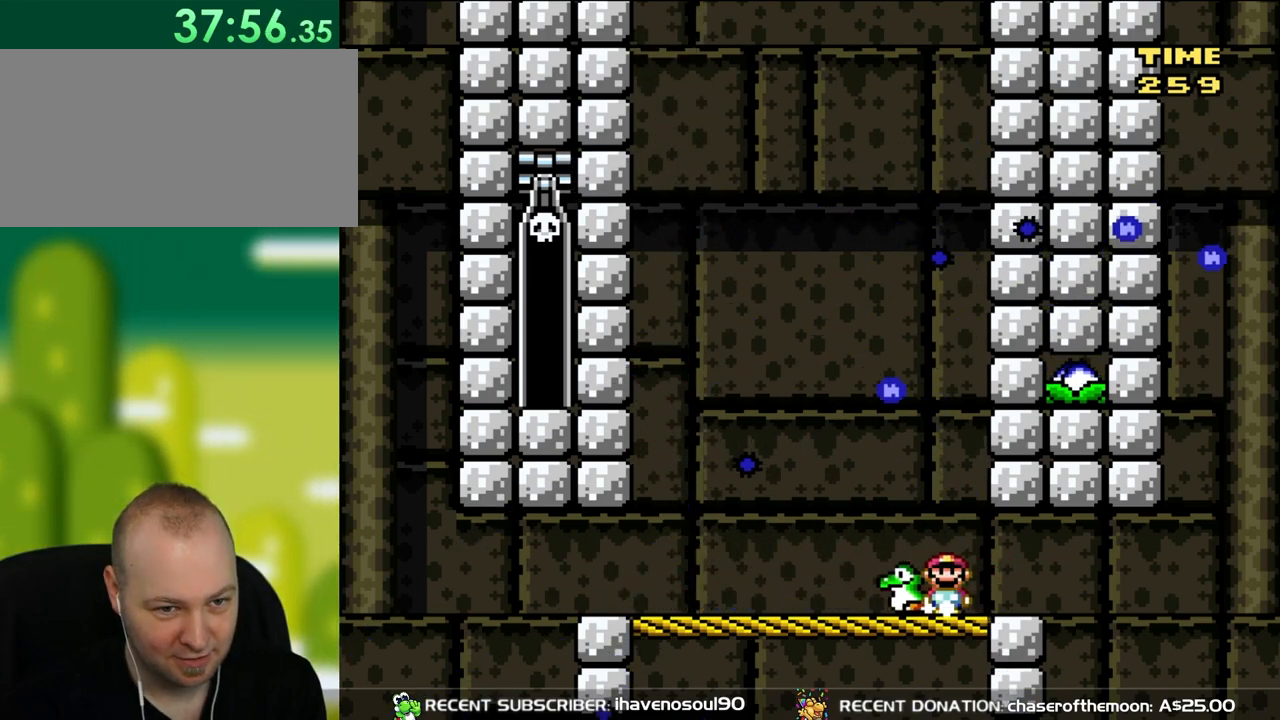
{"buttons": ["Y"], "events": [[100, "DPAD_LEFT", "up"]]}
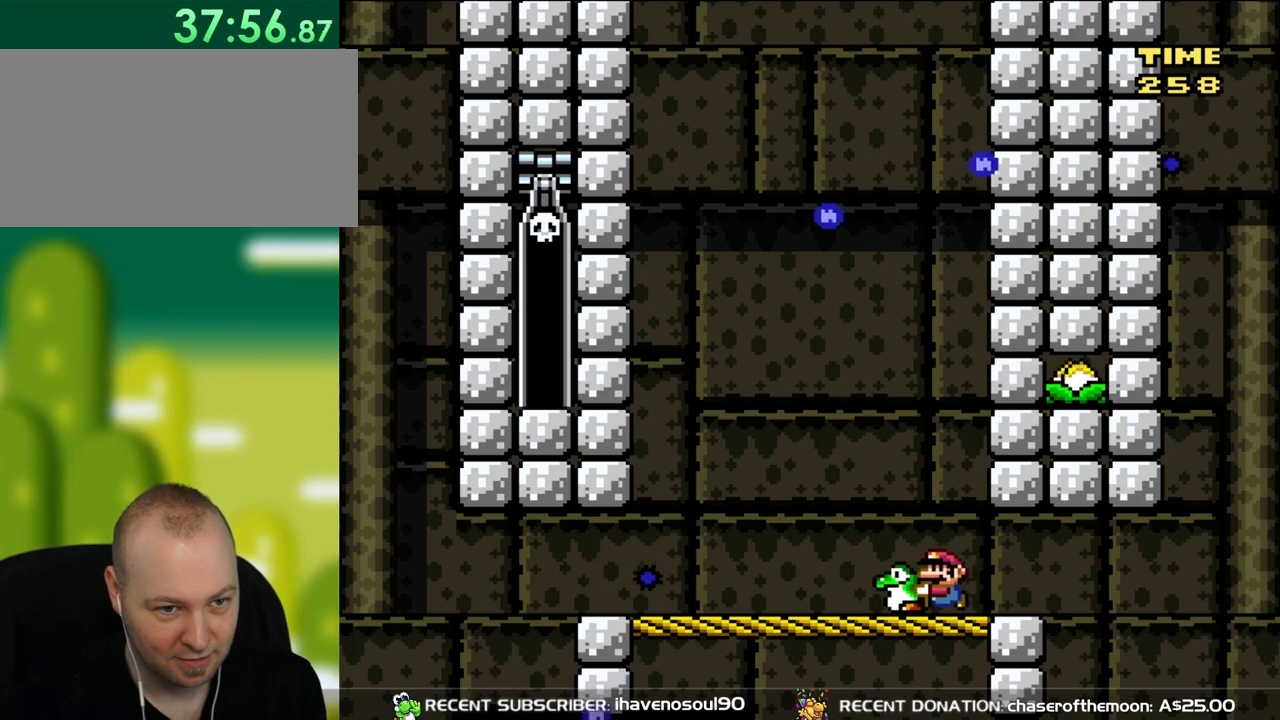
{"buttons": ["Y", "DPAD_UP", "DPAD_LEFT"], "events": [[33, "DPAD_LEFT", "down"], [133, "B", "down"], [150, "DPAD_LEFT", "up"], [200, "B", "up"], [267, "DPAD_LEFT", "down"], [267, "DPAD_UP", "down"]]}
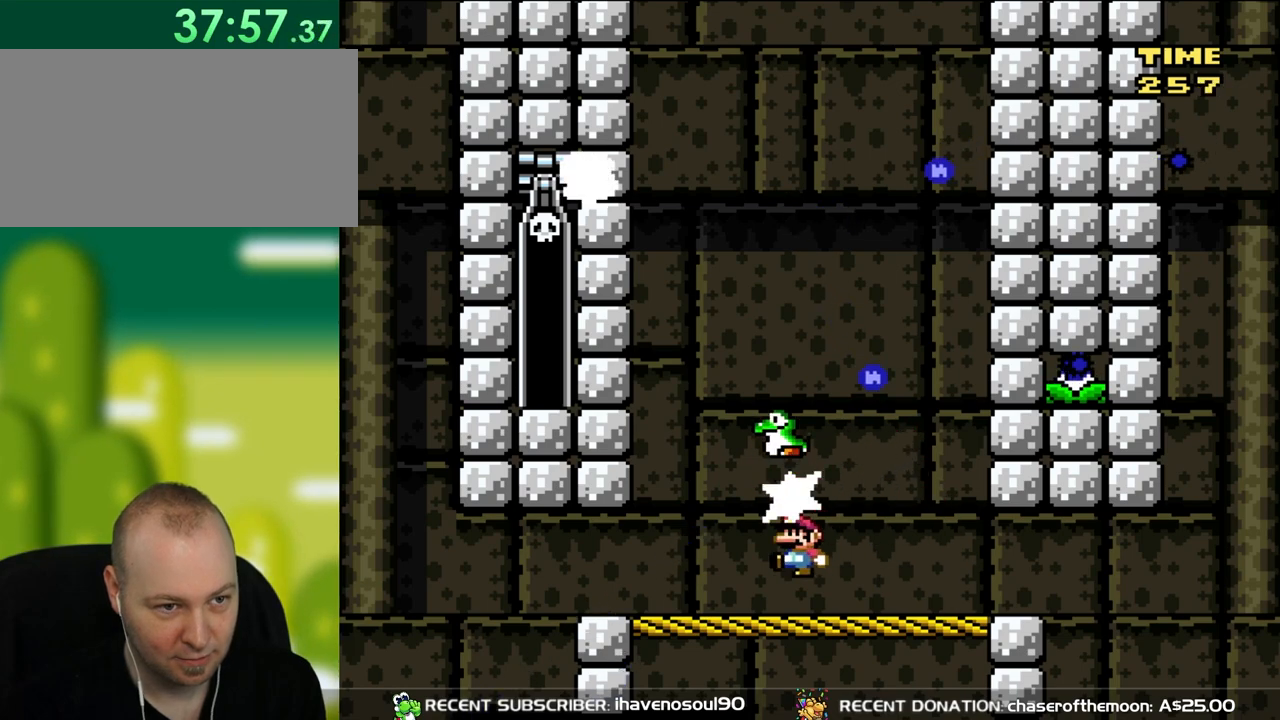
{"buttons": ["Y"], "events": [[67, "Y", "up"], [200, "DPAD_LEFT", "up"], [267, "DPAD_UP", "up"], [267, "Y", "down"], [367, "DPAD_RIGHT", "down"], [500, "DPAD_RIGHT", "up"]]}
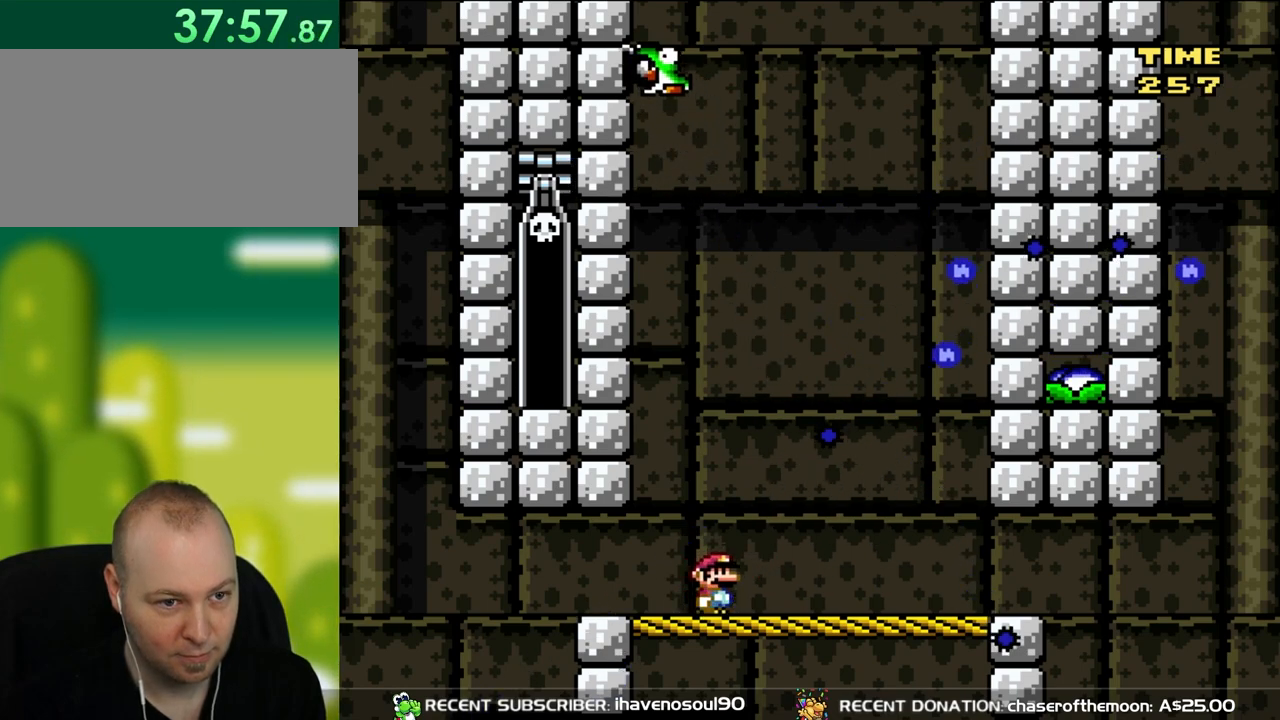
{"buttons": ["B", "Y"], "events": [[267, "B", "down"]]}
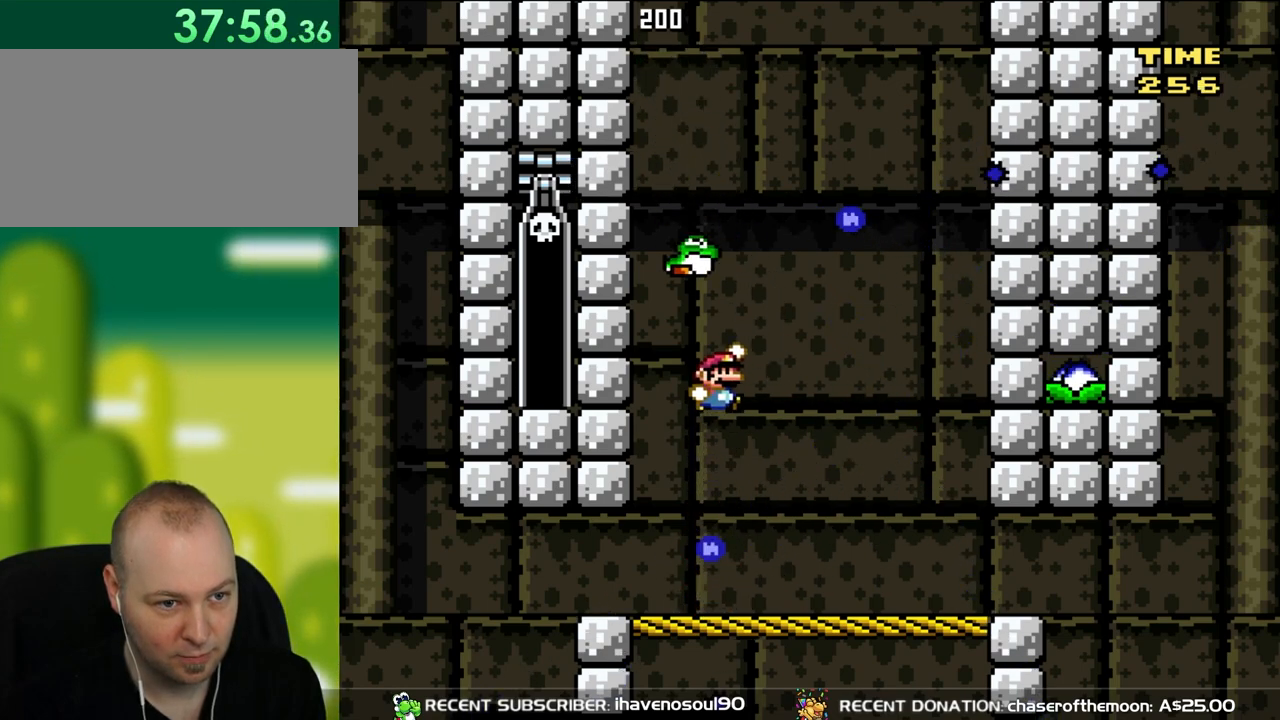
{"buttons": ["B", "Y"], "events": [[67, "DPAD_RIGHT", "down"], [200, "DPAD_RIGHT", "up"]]}
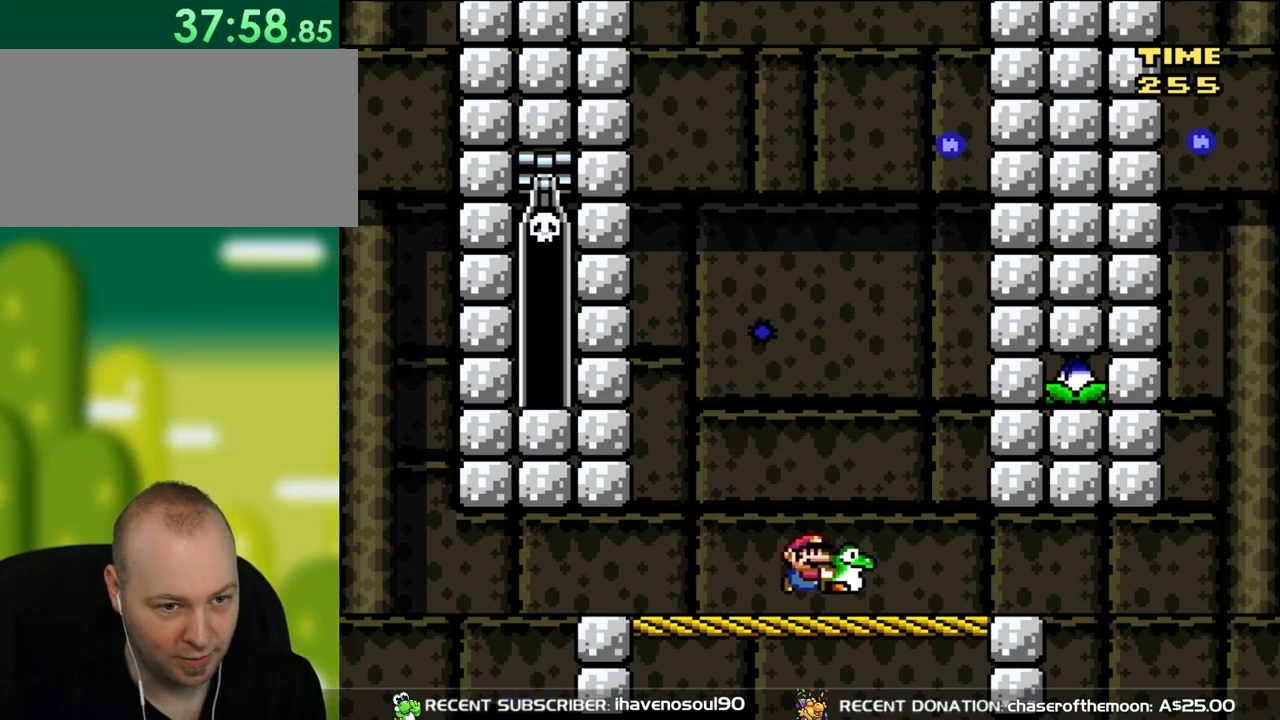
{"buttons": ["Y", "DPAD_LEFT"], "events": [[33, "B", "up"], [33, "DPAD_RIGHT", "down"], [433, "DPAD_LEFT", "down"], [433, "DPAD_RIGHT", "up"], [433, "DPAD_UP", "down"], [467, "DPAD_UP", "up"]]}
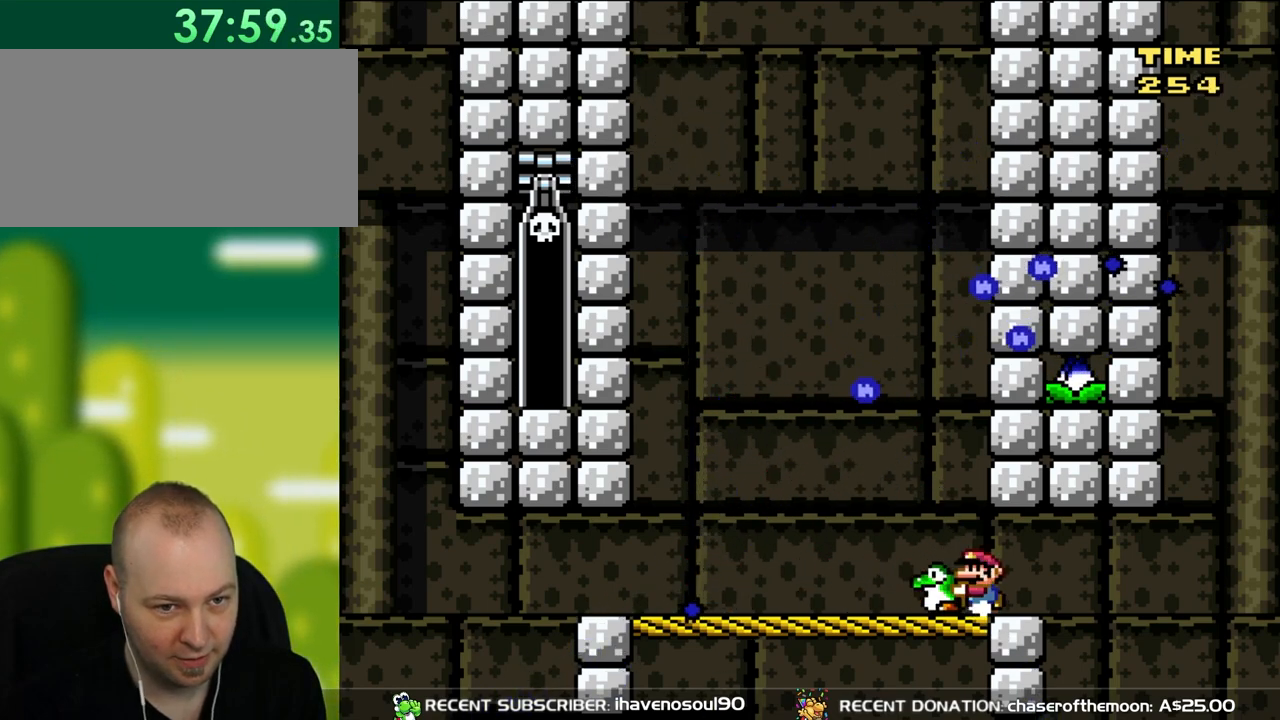
{"buttons": ["Y", "DPAD_LEFT"], "events": [[67, "DPAD_LEFT", "up"], [217, "DPAD_RIGHT", "down"], [300, "DPAD_RIGHT", "up"], [433, "DPAD_LEFT", "down"]]}
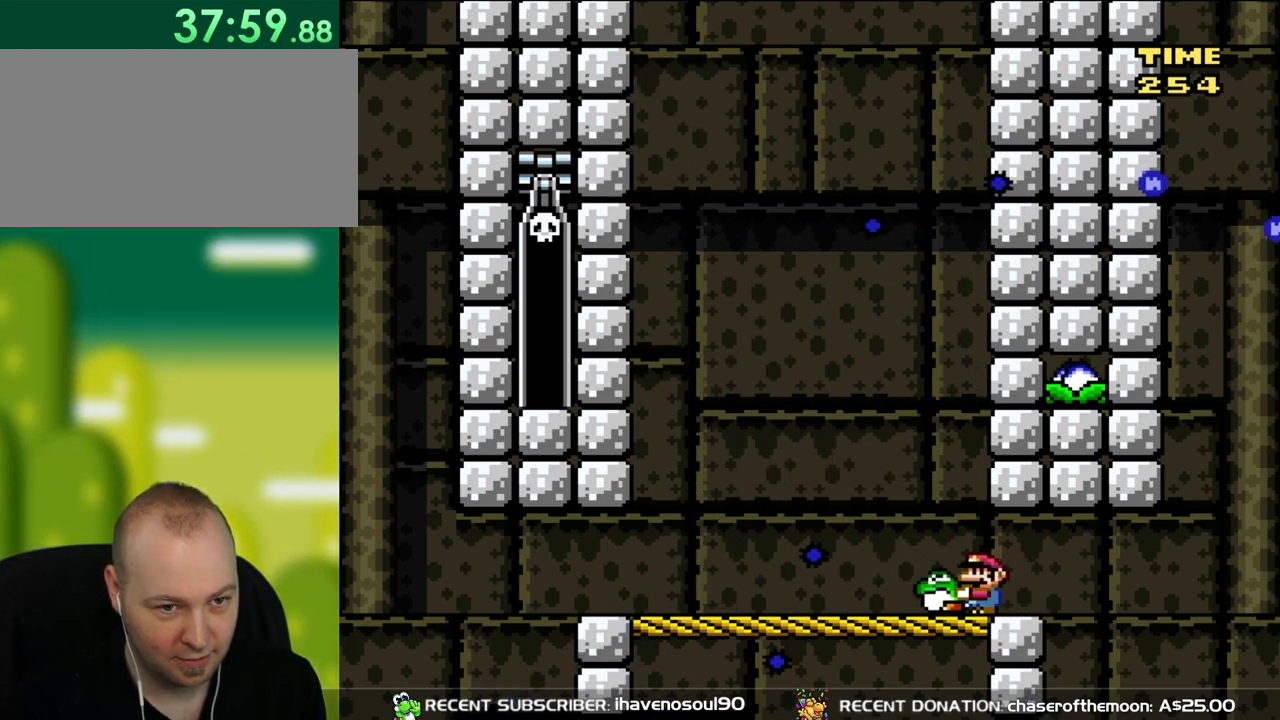
{"buttons": ["Y"], "events": [[33, "DPAD_LEFT", "up"], [233, "DPAD_LEFT", "down"], [333, "DPAD_LEFT", "up"]]}
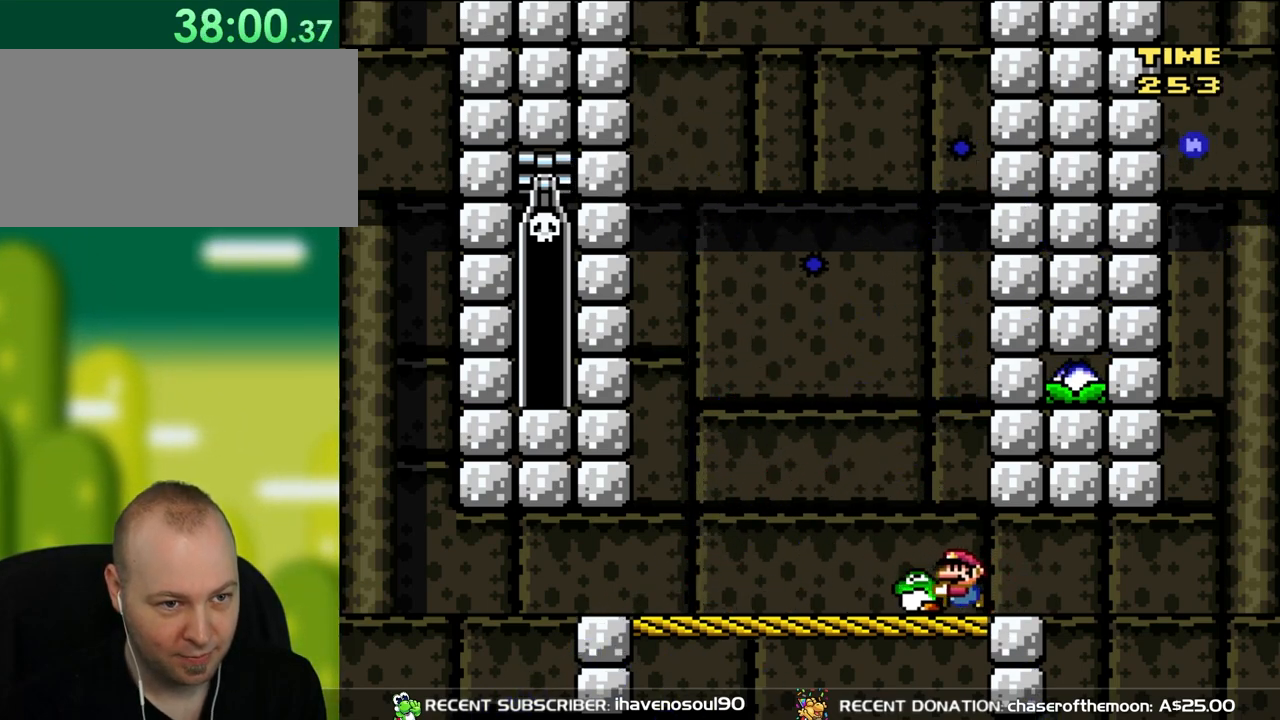
{"buttons": ["Y", "DPAD_LEFT"], "events": [[100, "DPAD_LEFT", "down"], [267, "DPAD_LEFT", "up"], [317, "DPAD_LEFT", "down"]]}
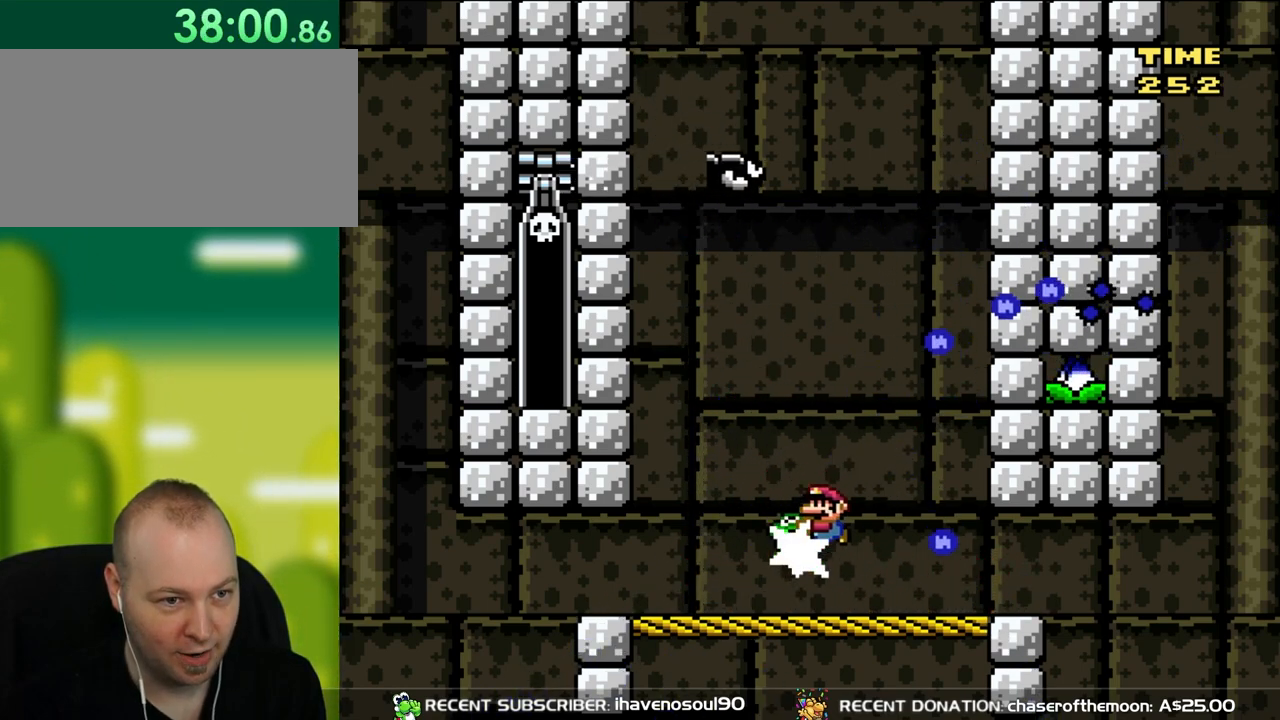
{"buttons": ["Y"], "events": [[33, "B", "down"], [67, "DPAD_UP", "down"], [100, "DPAD_LEFT", "up"], [100, "Y", "up"], [133, "B", "up"], [217, "DPAD_RIGHT", "down"], [233, "Y", "down"], [267, "DPAD_RIGHT", "up"], [333, "DPAD_RIGHT", "down"], [333, "DPAD_UP", "up"], [467, "DPAD_RIGHT", "up"]]}
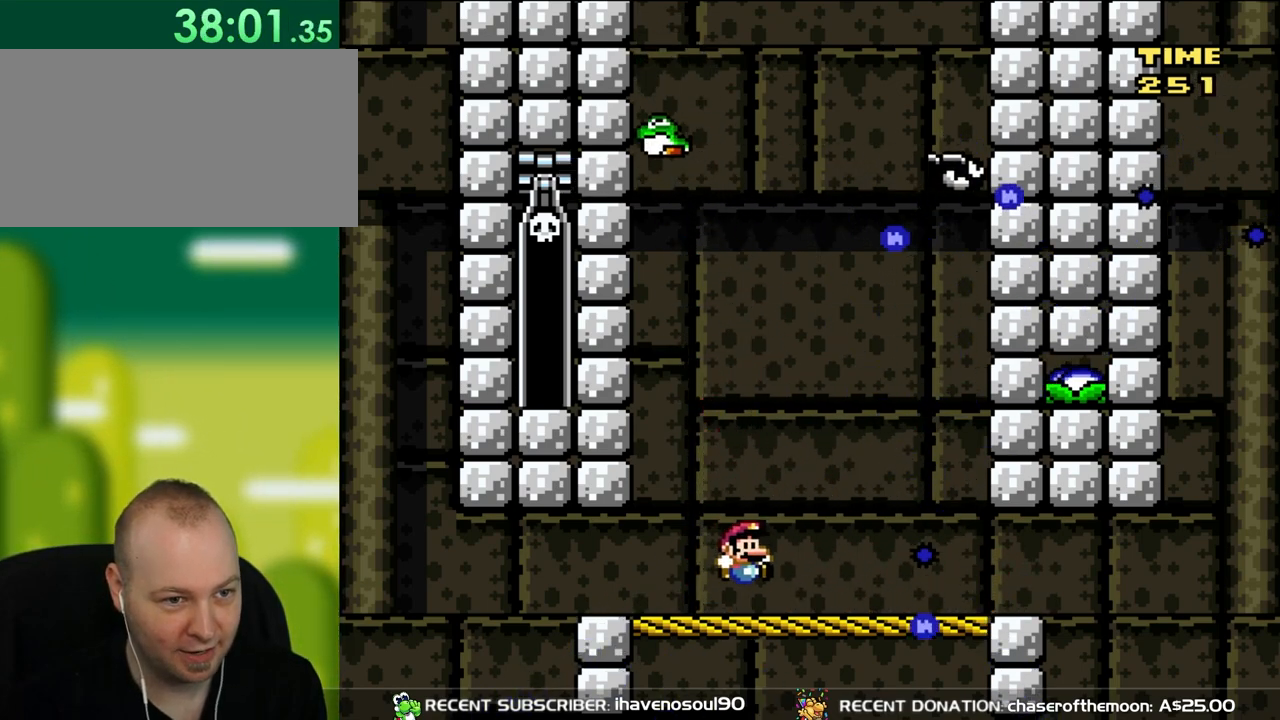
{"buttons": ["Y"], "events": [[167, "DPAD_LEFT", "down"], [267, "DPAD_LEFT", "up"]]}
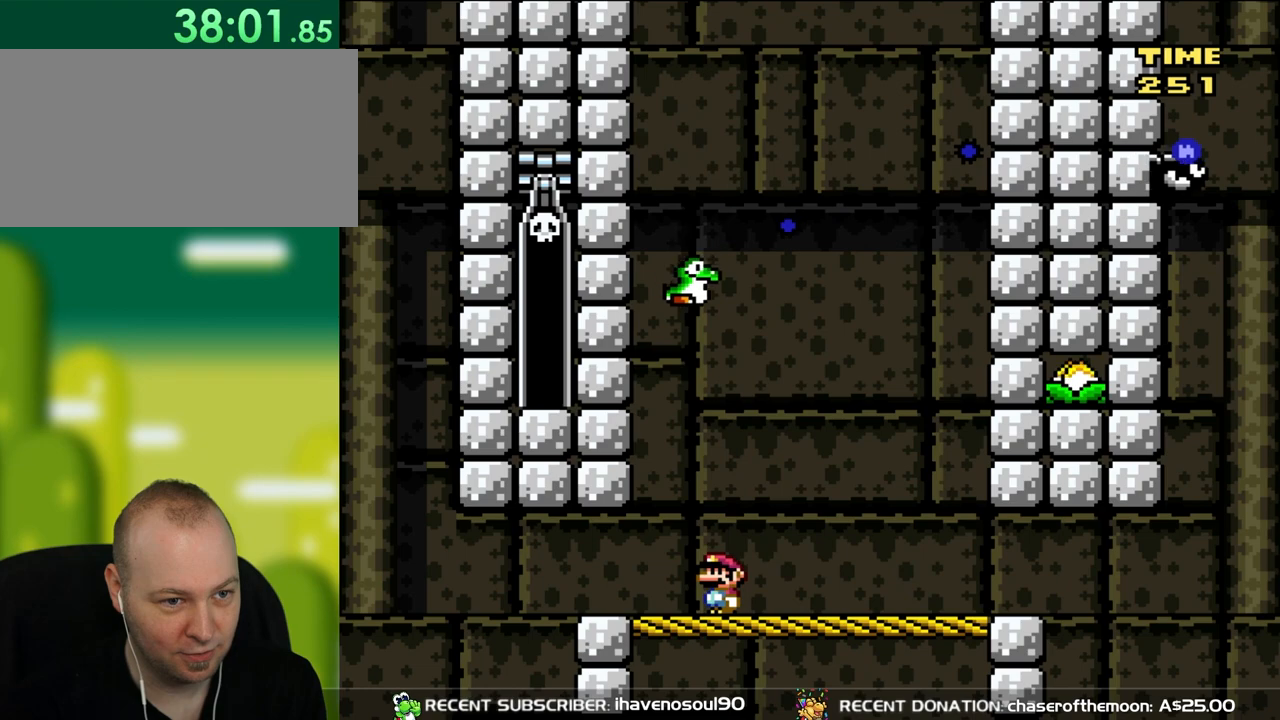
{"buttons": ["Y", "DPAD_RIGHT"], "events": [[367, "DPAD_RIGHT", "down"]]}
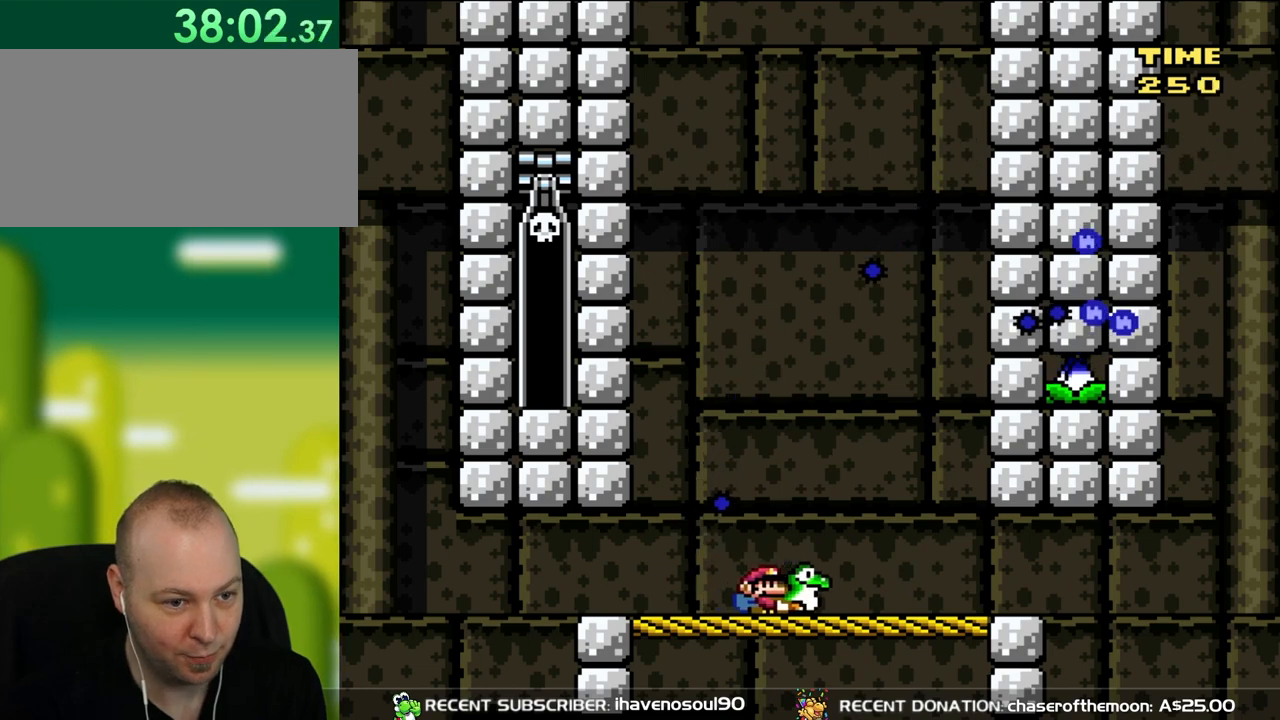
{"buttons": ["Y", "DPAD_UP"], "events": [[500, "DPAD_RIGHT", "up"], [500, "DPAD_UP", "down"]]}
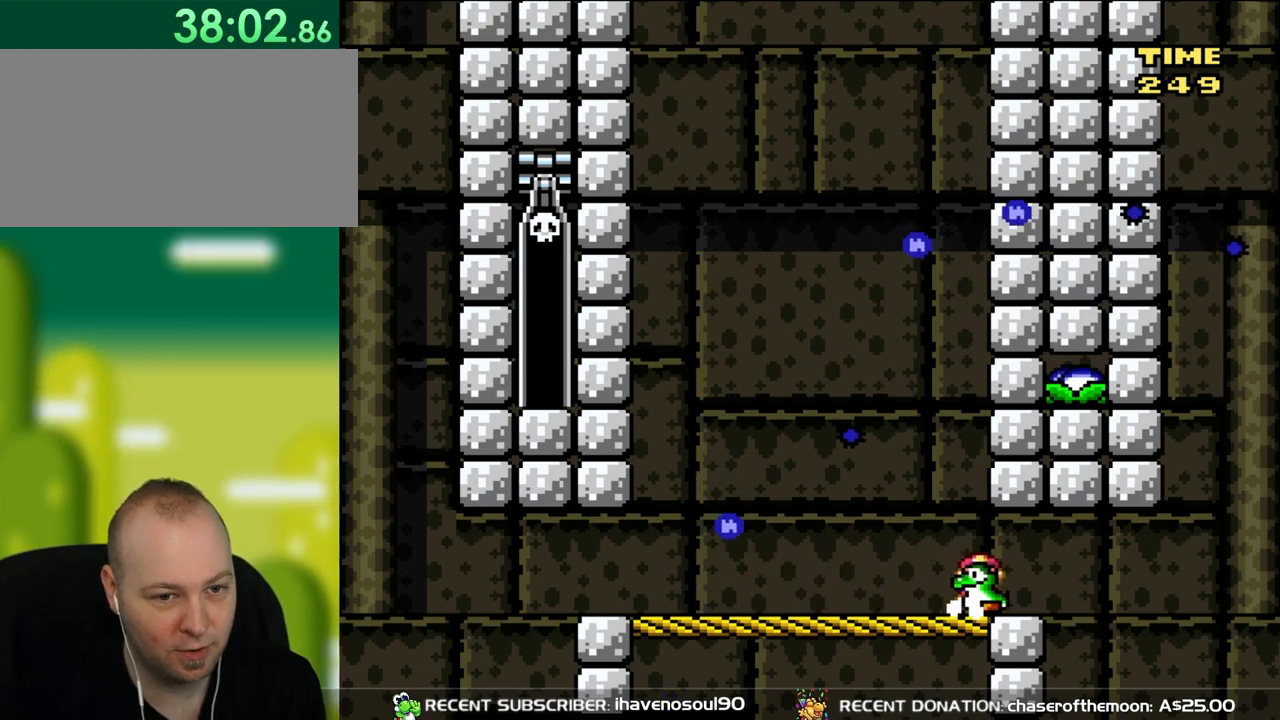
{"buttons": ["B", "Y"], "events": [[33, "DPAD_LEFT", "down"], [33, "DPAD_UP", "up"], [167, "DPAD_LEFT", "up"], [333, "DPAD_LEFT", "down"], [367, "DPAD_UP", "down"], [400, "DPAD_UP", "up"], [500, "B", "down"], [500, "DPAD_LEFT", "up"]]}
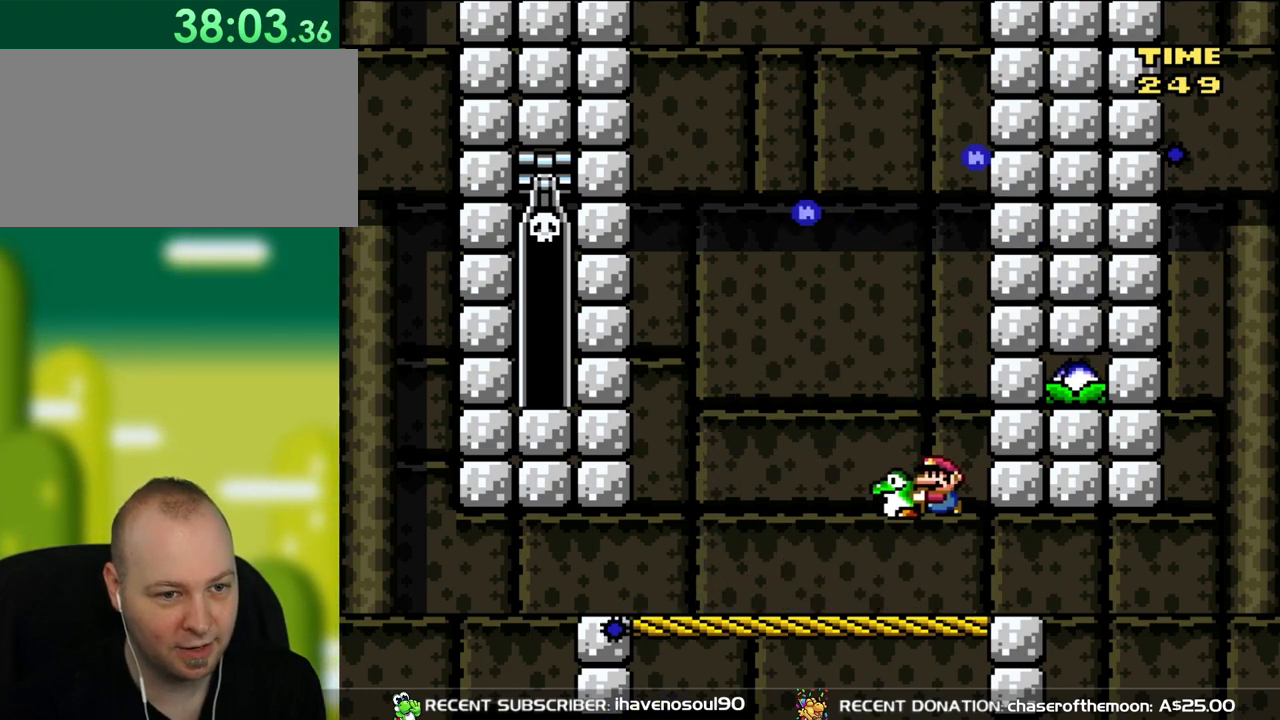
{"buttons": ["Y", "DPAD_UP", "DPAD_LEFT"], "events": [[67, "B", "up"], [167, "DPAD_LEFT", "down"], [200, "B", "down"], [200, "DPAD_UP", "down"], [500, "B", "up"]]}
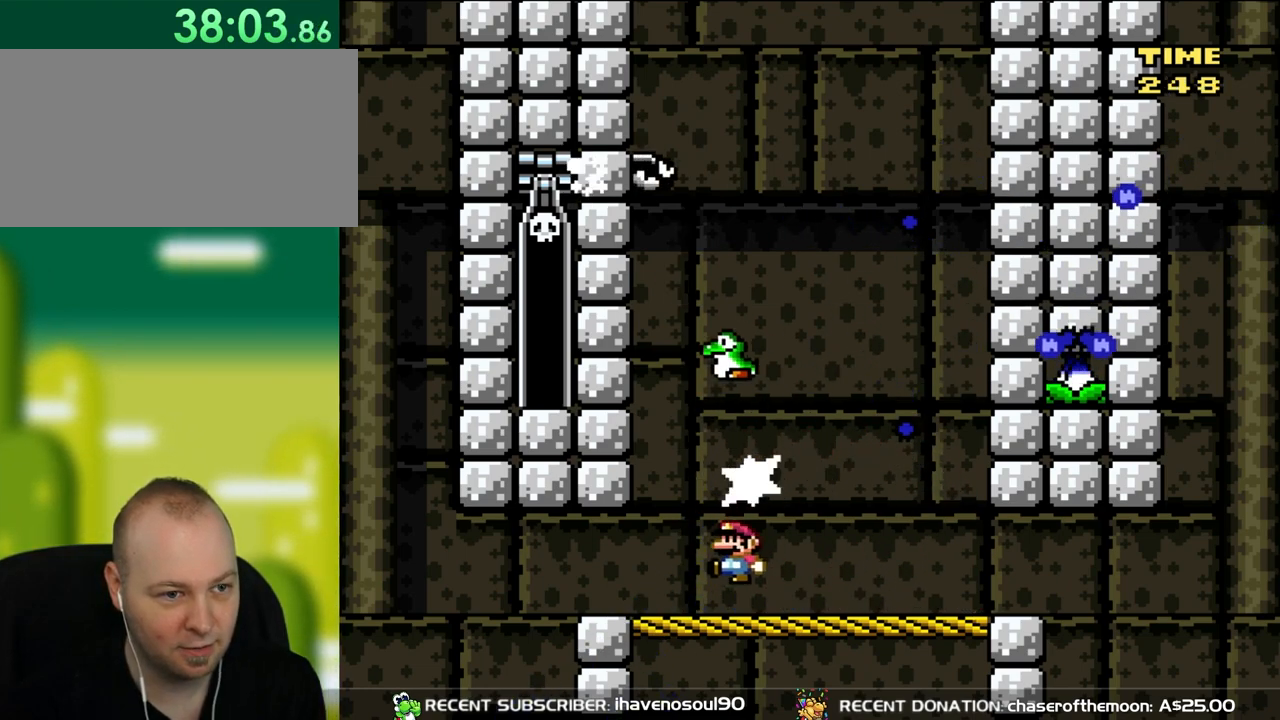
{"buttons": ["Y"], "events": [[33, "Y", "up"], [67, "DPAD_LEFT", "up"], [133, "DPAD_RIGHT", "down"], [133, "Y", "down"], [167, "DPAD_UP", "up"], [300, "DPAD_RIGHT", "up"]]}
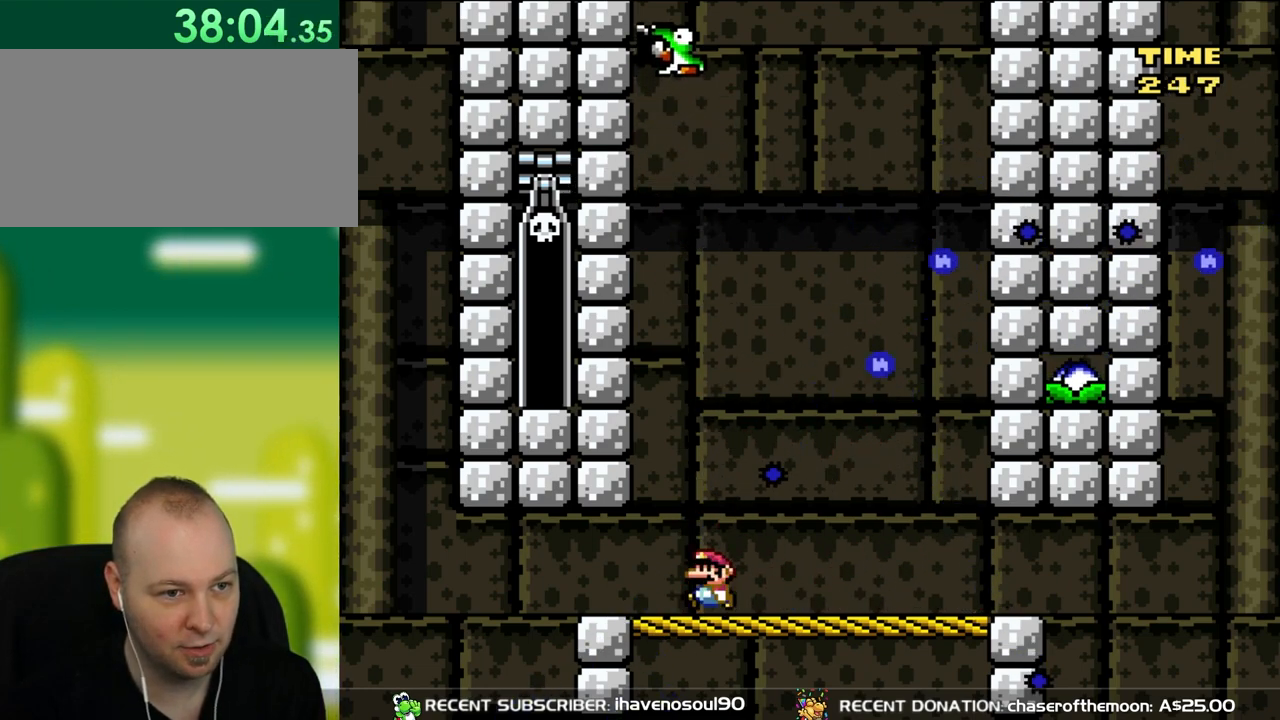
{"buttons": ["B", "Y", "DPAD_RIGHT"], "events": [[100, "DPAD_LEFT", "down"], [233, "B", "down"], [233, "DPAD_LEFT", "up"], [400, "DPAD_RIGHT", "down"]]}
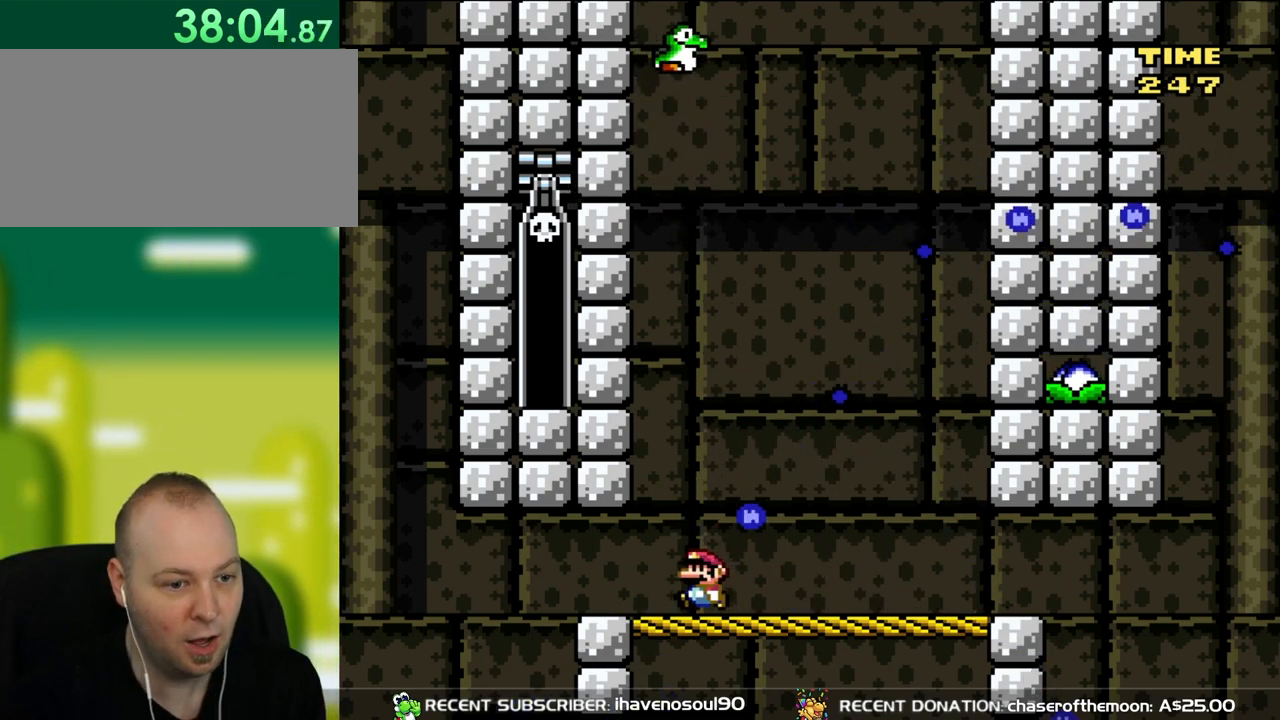
{"buttons": ["Y", "DPAD_LEFT"], "events": [[33, "DPAD_RIGHT", "up"], [67, "B", "up"], [100, "DPAD_LEFT", "down"]]}
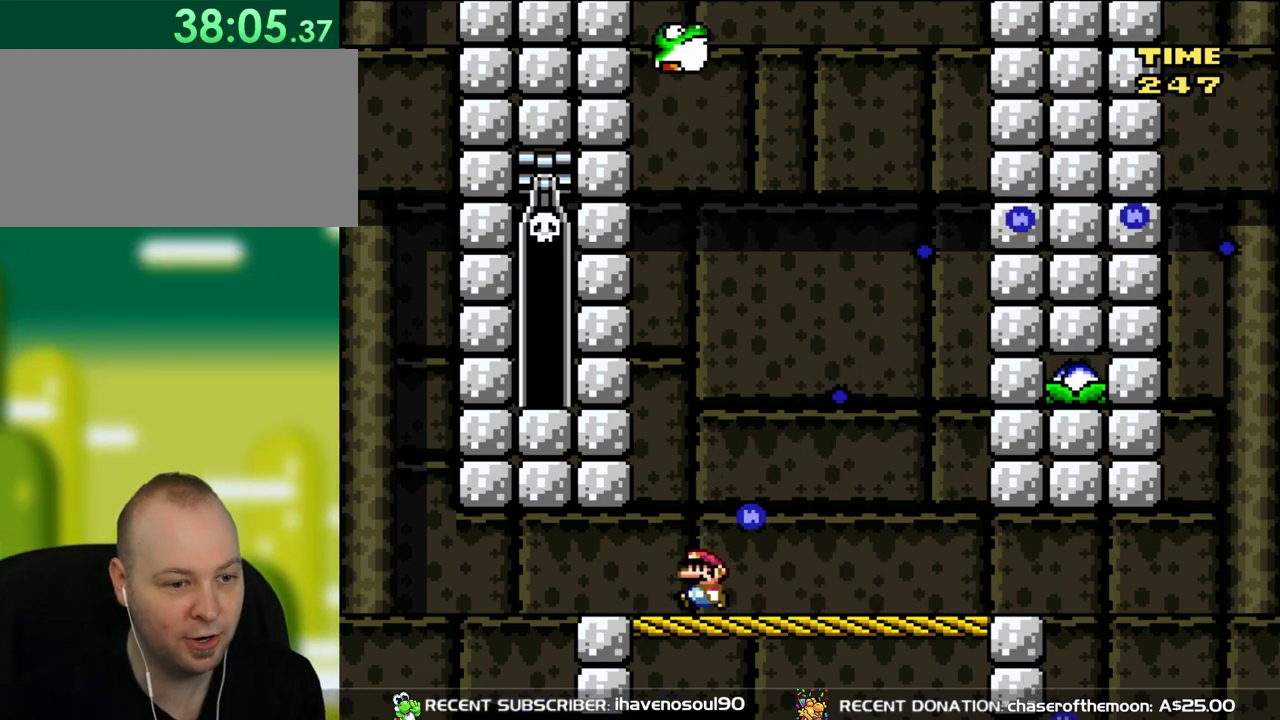
{"buttons": ["B", "Y", "DPAD_LEFT"], "events": [[200, "B", "down"], [233, "DPAD_UP", "down"], [267, "DPAD_LEFT", "up"], [300, "DPAD_RIGHT", "down"], [300, "DPAD_UP", "up"], [400, "B", "up"], [400, "DPAD_UP", "down"], [450, "B", "down"], [450, "DPAD_LEFT", "down"], [450, "DPAD_RIGHT", "up"], [450, "DPAD_UP", "up"]]}
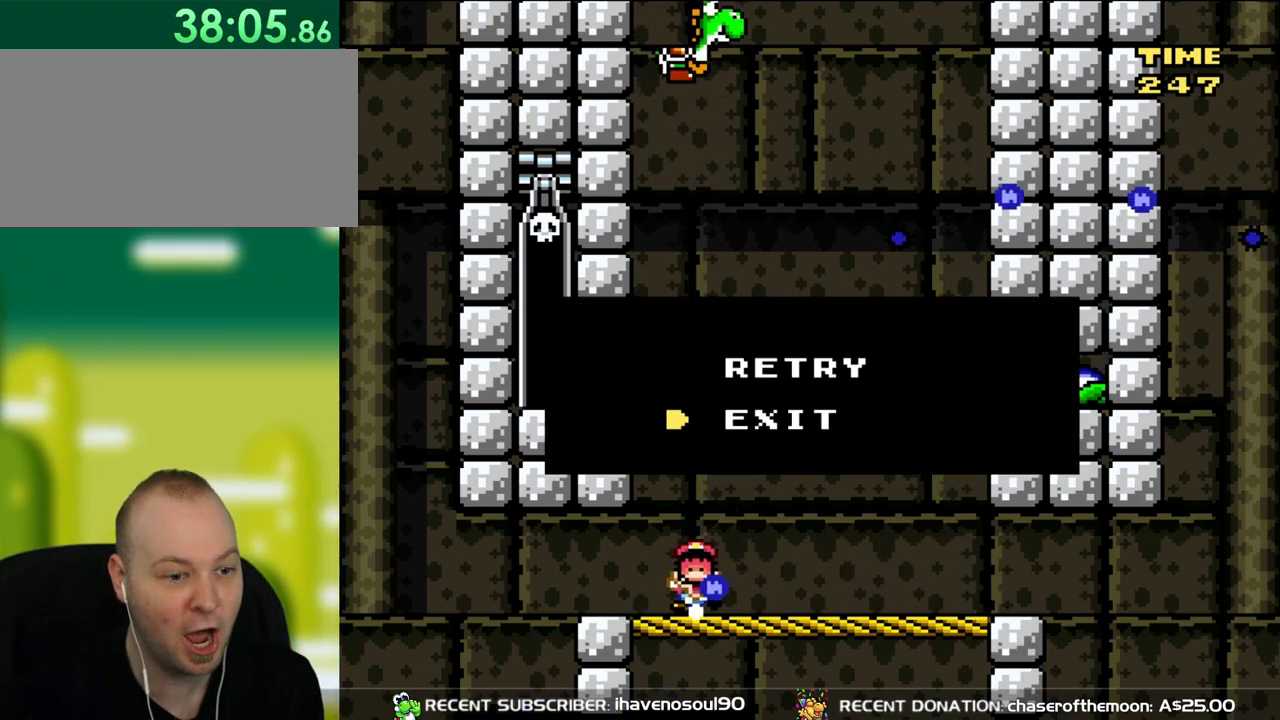
{"buttons": ["DPAD_UP"], "events": [[33, "DPAD_UP", "down"], [67, "DPAD_UP", "up"], [100, "DPAD_LEFT", "up"], [100, "DPAD_RIGHT", "down"], [200, "B", "up"], [200, "Y", "up"], [333, "DPAD_RIGHT", "up"], [467, "DPAD_UP", "down"]]}
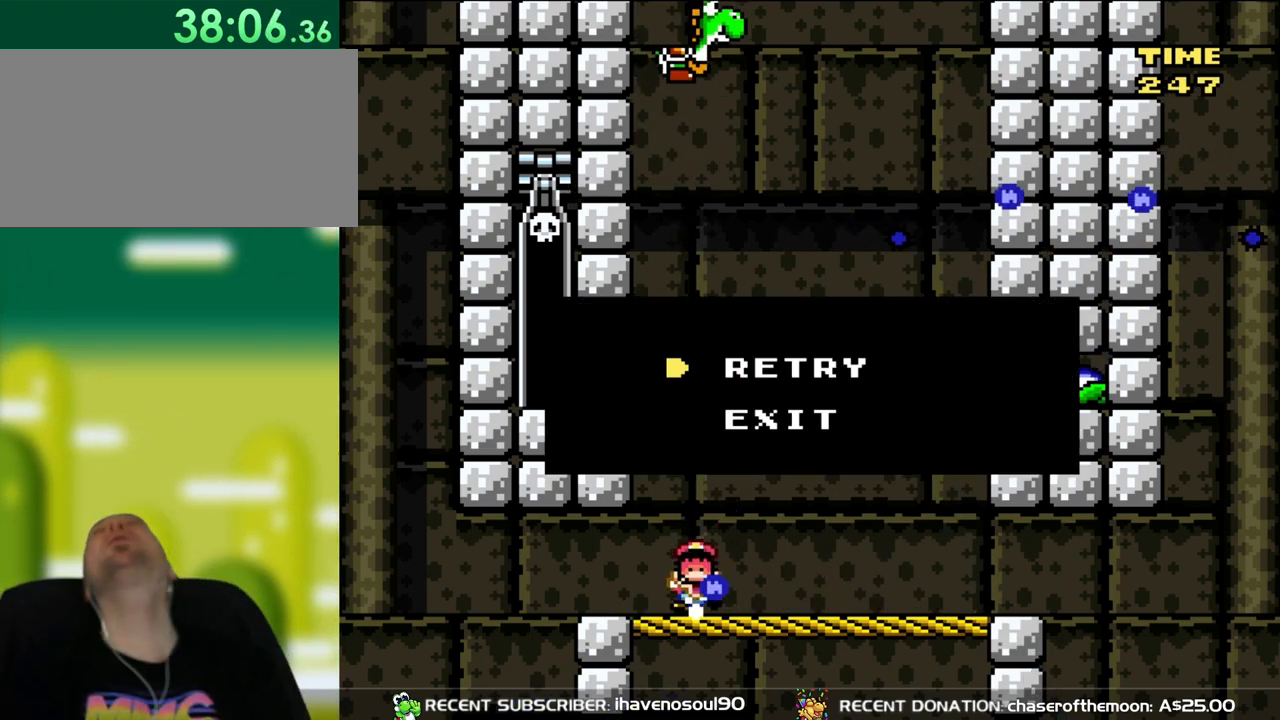
{"buttons": [], "events": [[100, "DPAD_UP", "up"]]}
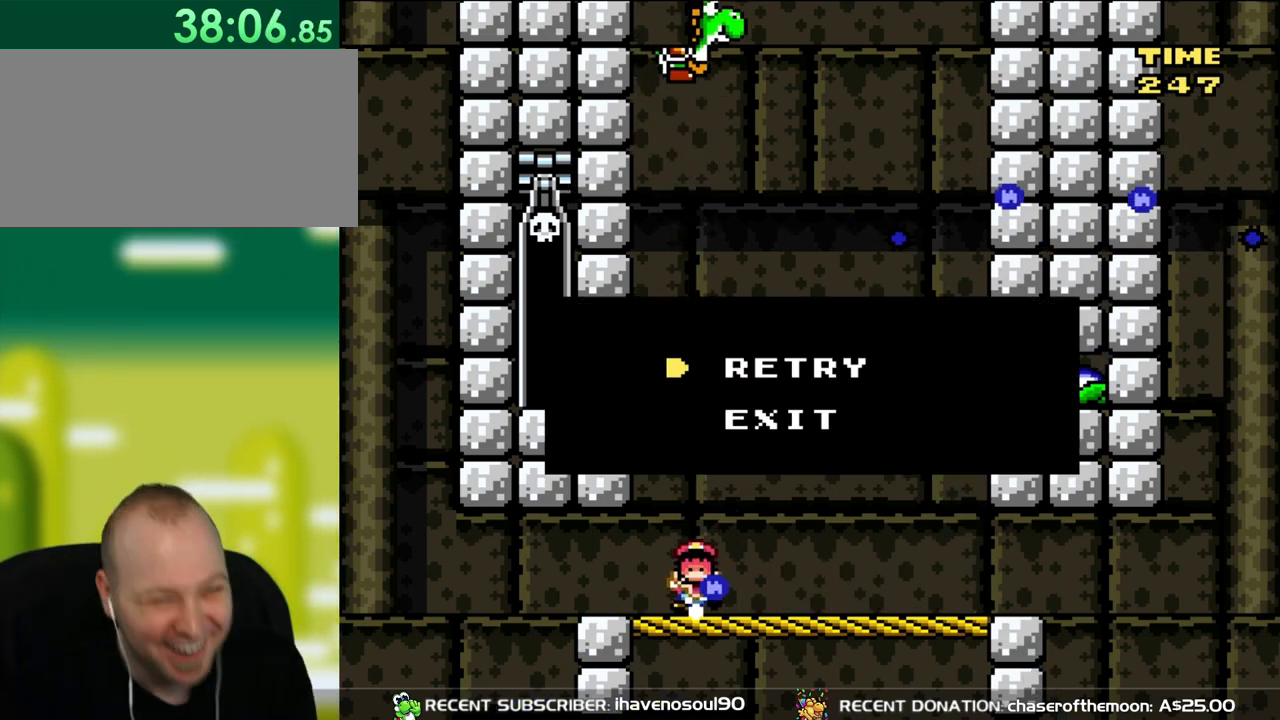
{"buttons": [], "events": []}
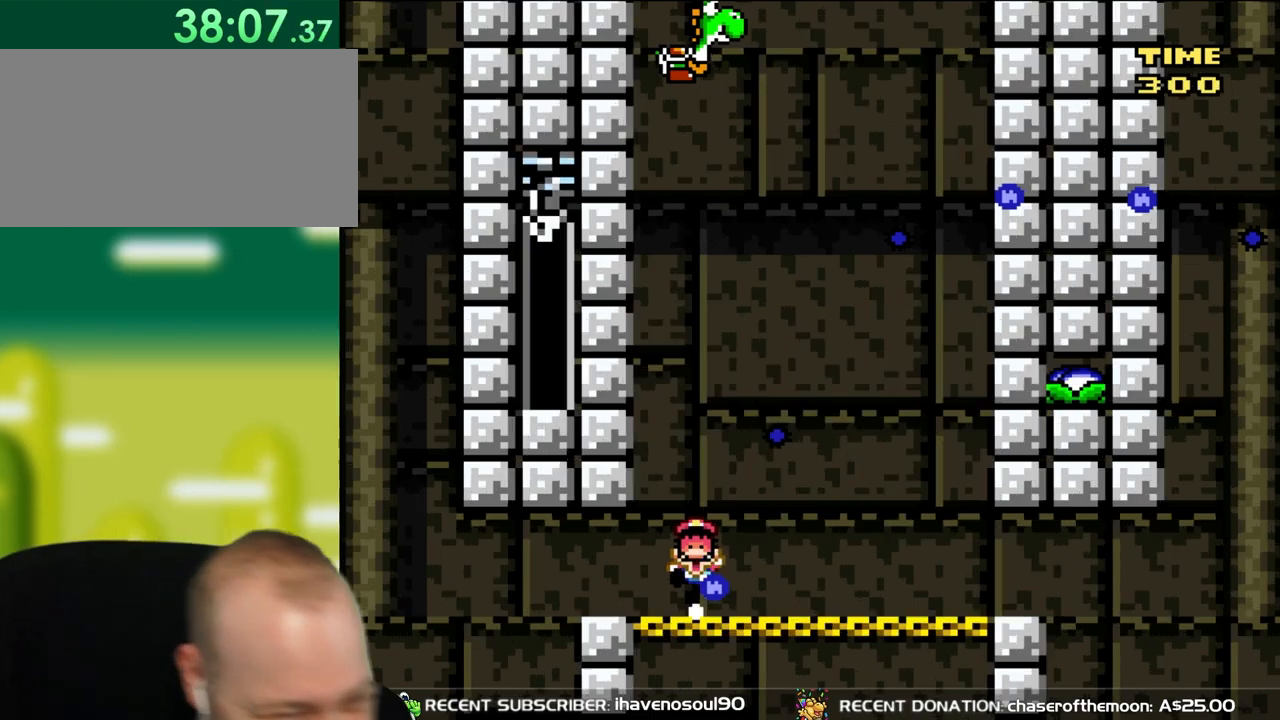
{"buttons": [], "events": [[33, "B", "down"], [200, "B", "up"]]}
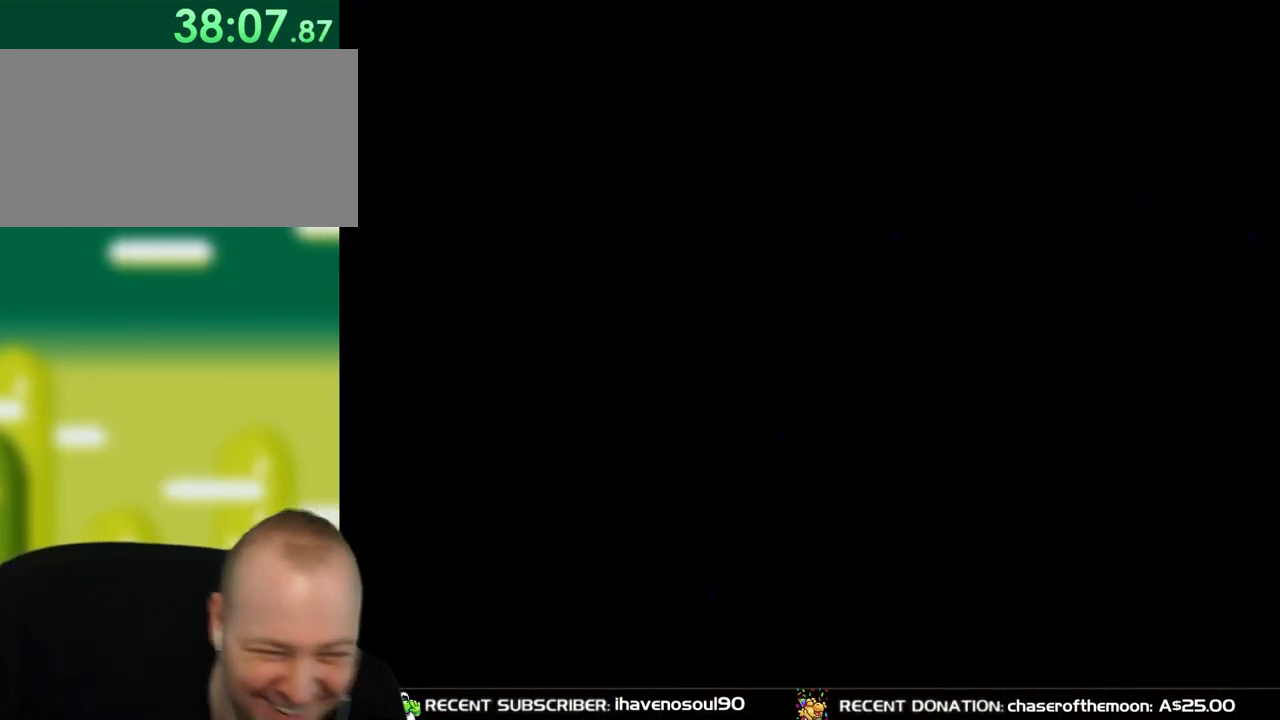
{"buttons": ["Y"], "events": [[500, "Y", "down"]]}
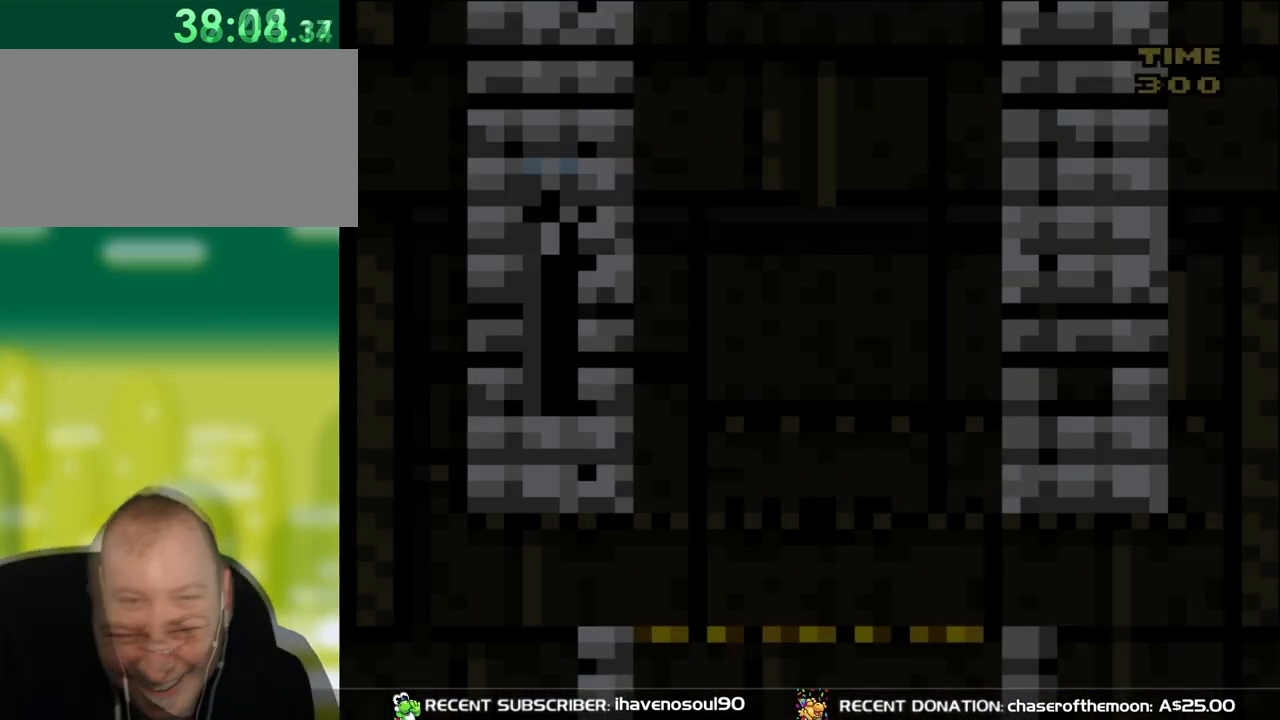
{"buttons": ["Y"], "events": []}
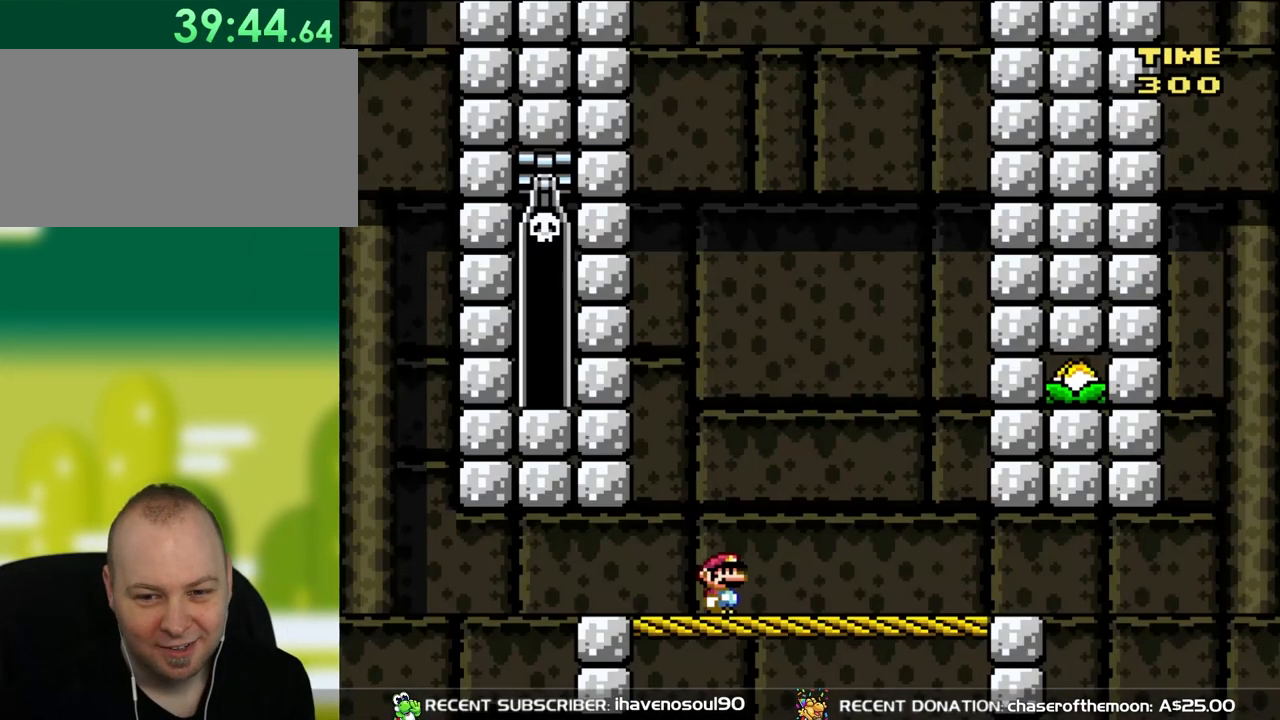
{"buttons": ["Y"], "events": []}
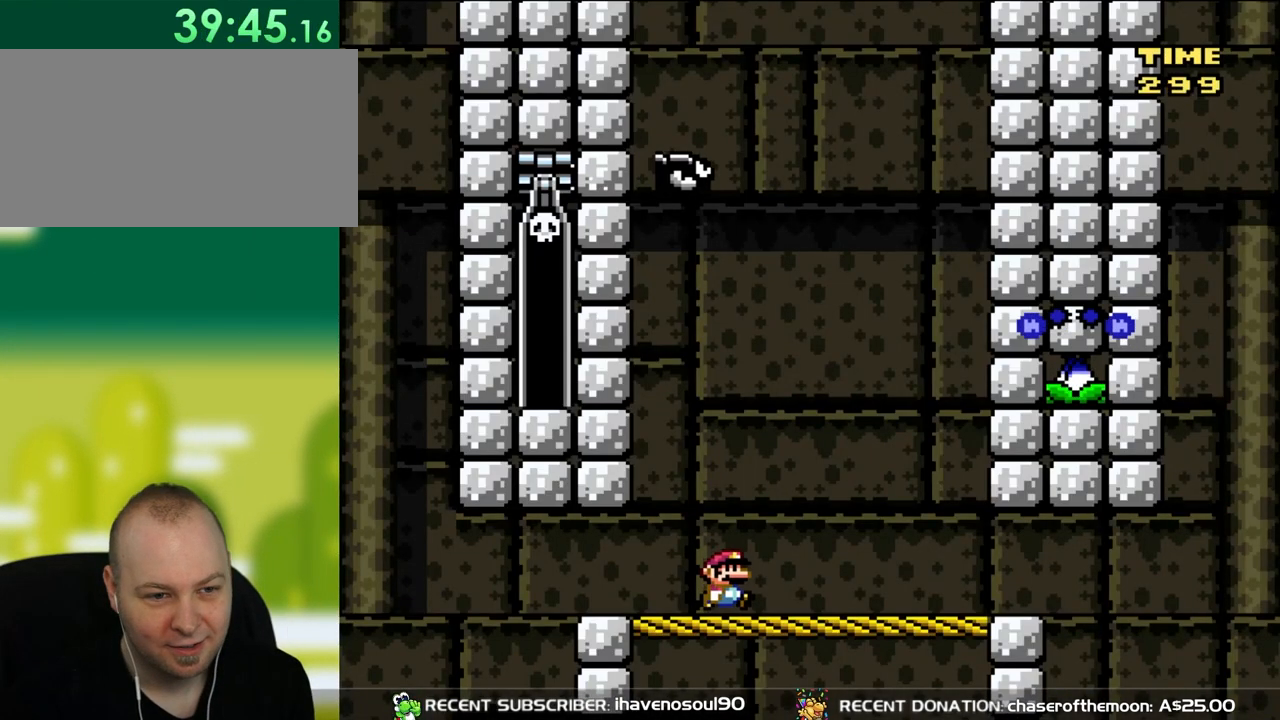
{"buttons": ["Y", "DPAD_LEFT"], "events": [[17, "DPAD_RIGHT", "down"], [433, "DPAD_RIGHT", "up"], [433, "DPAD_UP", "down"], [450, "DPAD_LEFT", "down"], [450, "DPAD_UP", "up"]]}
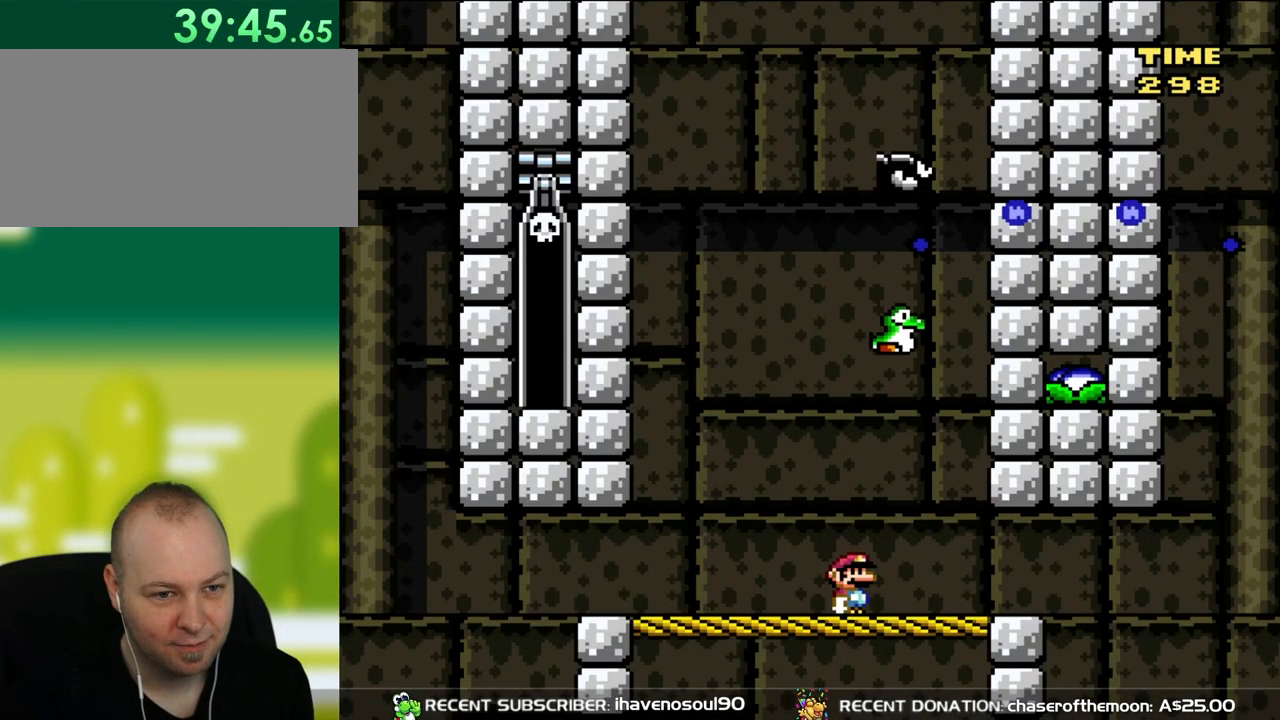
{"buttons": ["Y"], "events": [[17, "DPAD_UP", "down"], [50, "DPAD_LEFT", "up"], [83, "DPAD_RIGHT", "down"], [83, "DPAD_UP", "up"], [250, "DPAD_RIGHT", "up"]]}